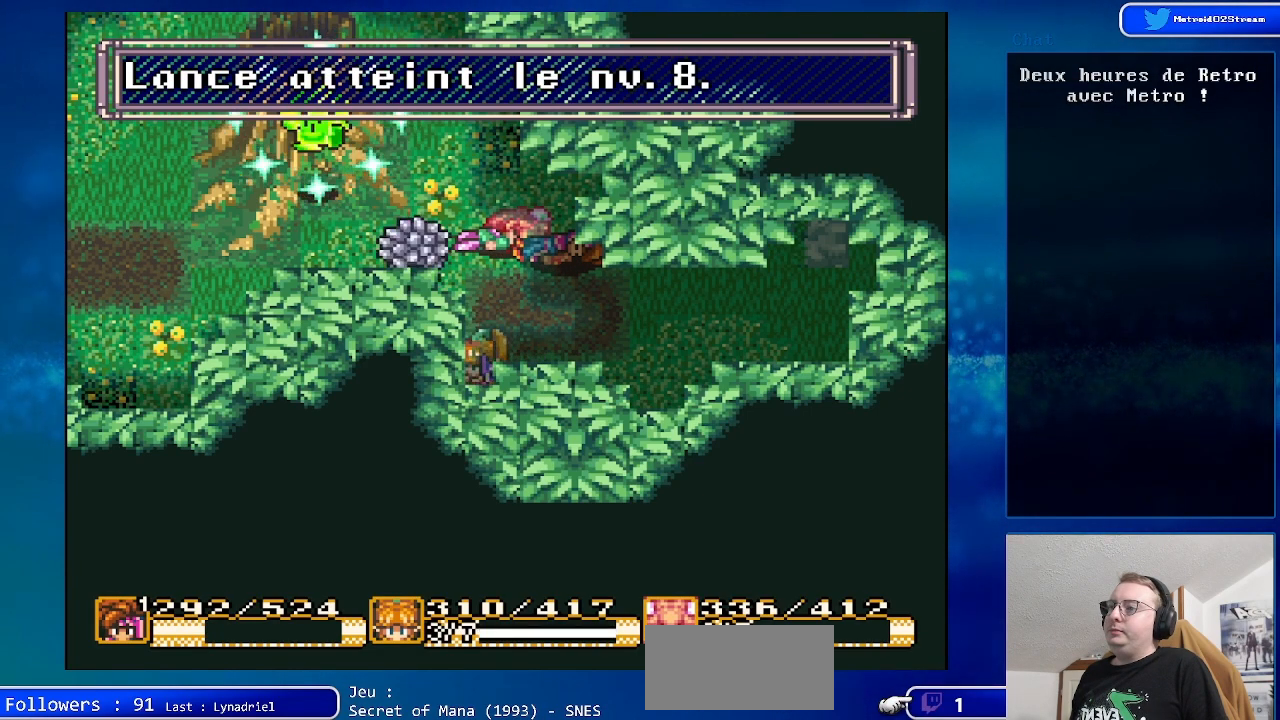
Gameplay with a controller (Nintendo layout); each line is a JSON object with the inputs held at the frame after it. "events" lists button and stick changes between this image and that frame as [ms after this image, input, new state], when the widget could be followed in between. Not read: L1 L3 R1 R3.
{"buttons": ["DPAD_DOWN", "DPAD_RIGHT"], "events": [[150, "DPAD_RIGHT", "down"], [300, "DPAD_DOWN", "down"]]}
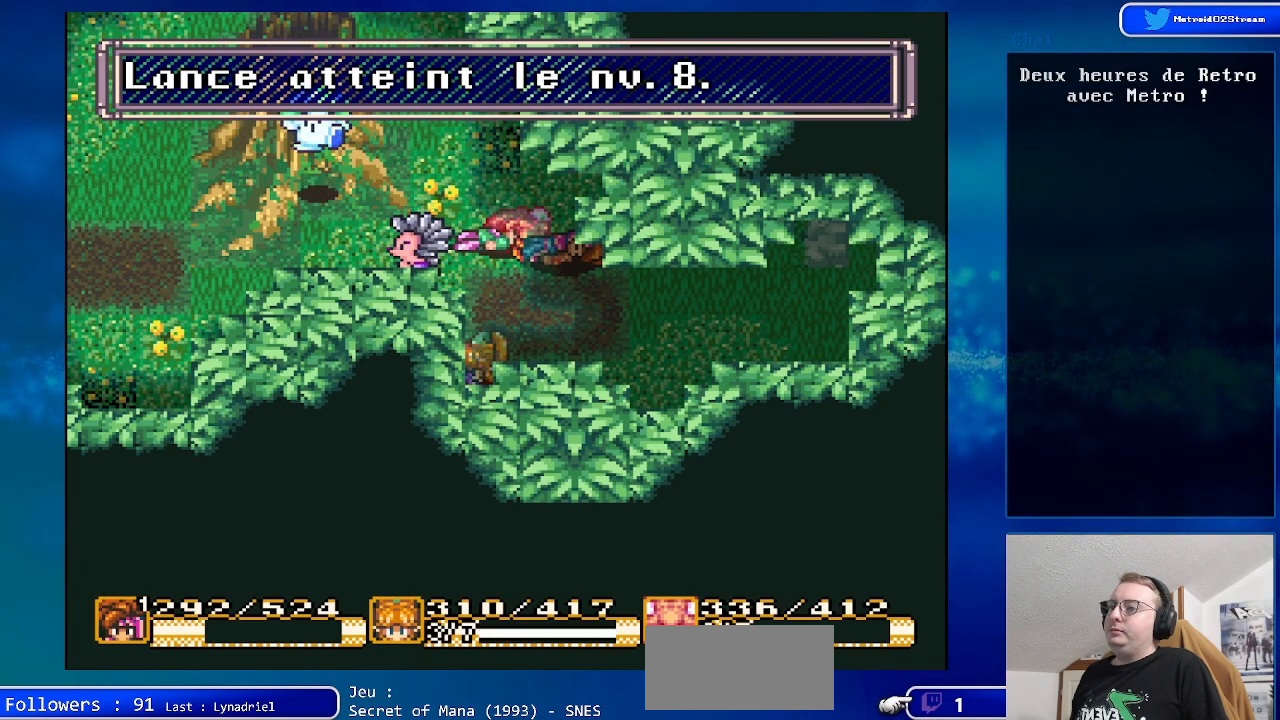
{"buttons": ["DPAD_UP"], "events": [[133, "DPAD_DOWN", "up"], [167, "DPAD_RIGHT", "up"], [300, "DPAD_UP", "down"]]}
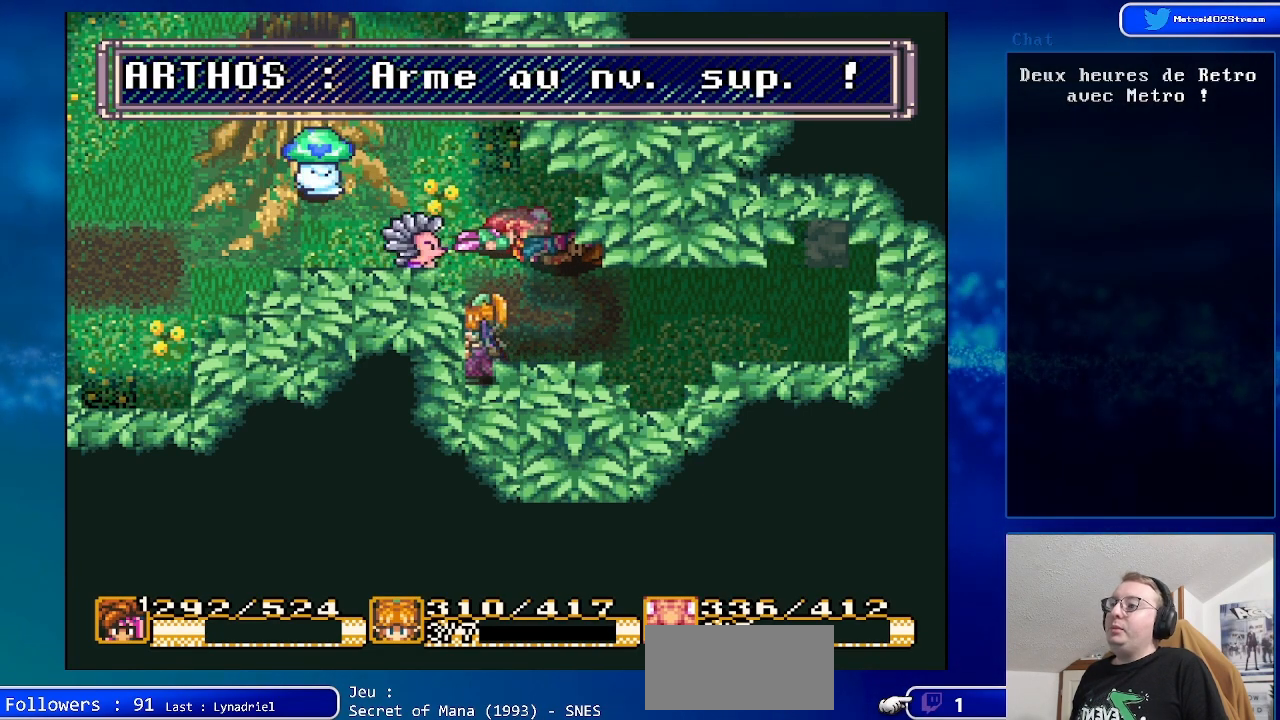
{"buttons": [], "events": [[33, "DPAD_UP", "up"], [100, "DPAD_UP", "down"], [150, "DPAD_LEFT", "down"], [350, "DPAD_LEFT", "up"], [350, "DPAD_UP", "up"]]}
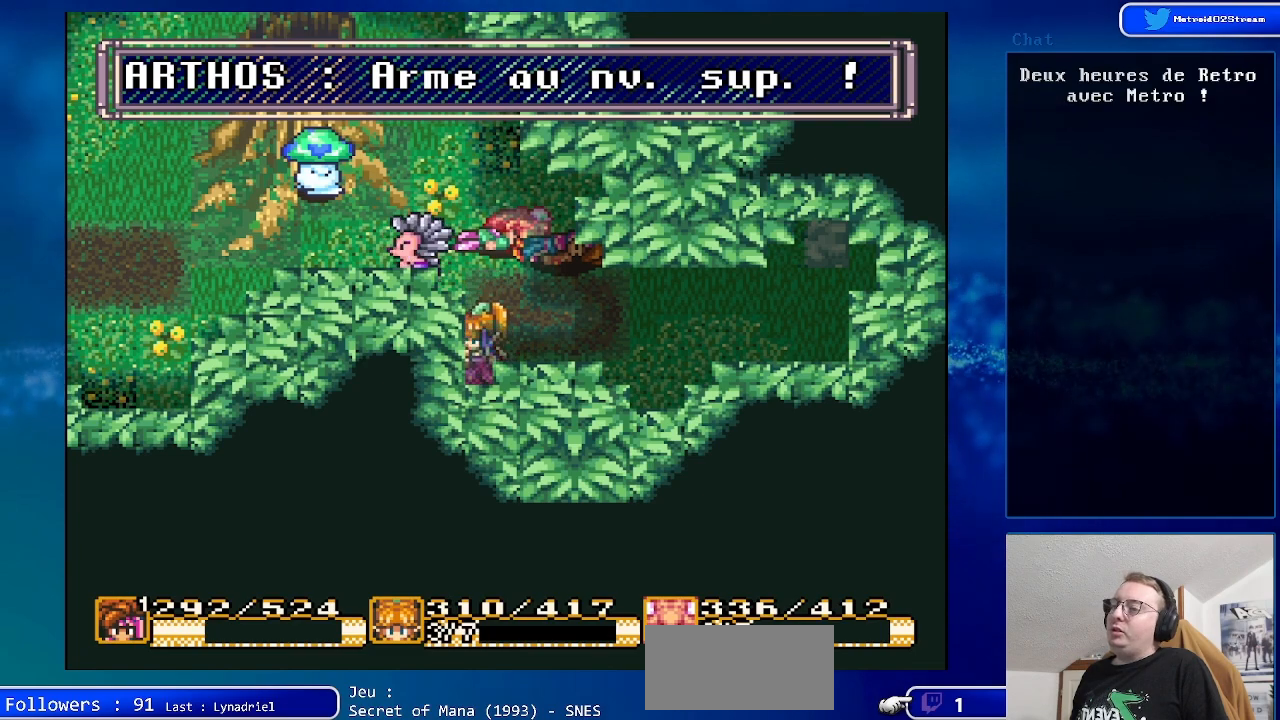
{"buttons": [], "events": []}
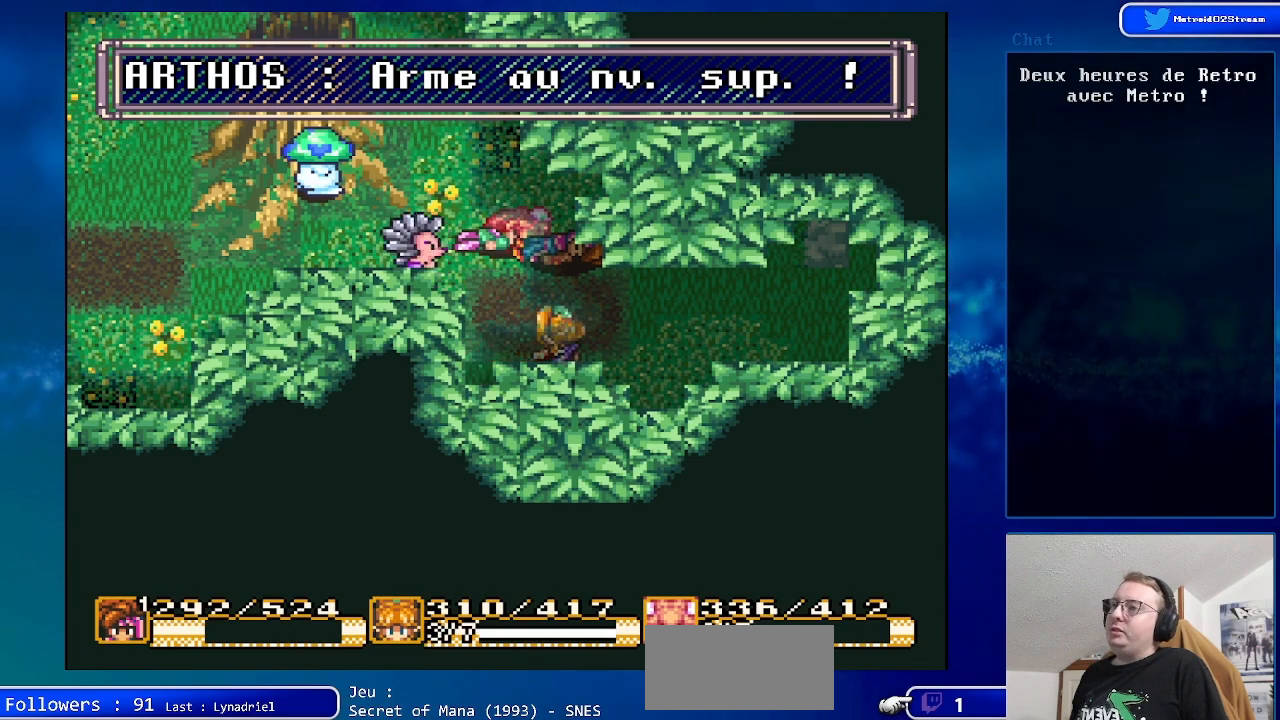
{"buttons": [], "events": []}
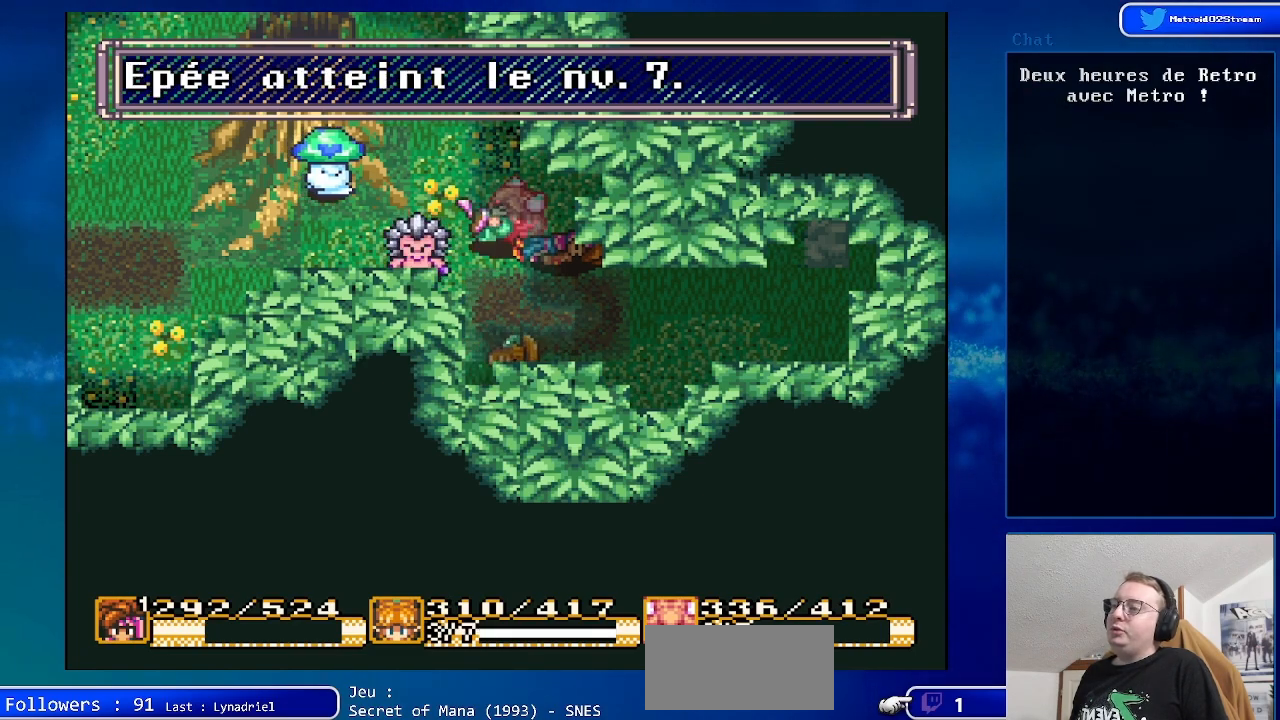
{"buttons": [], "events": []}
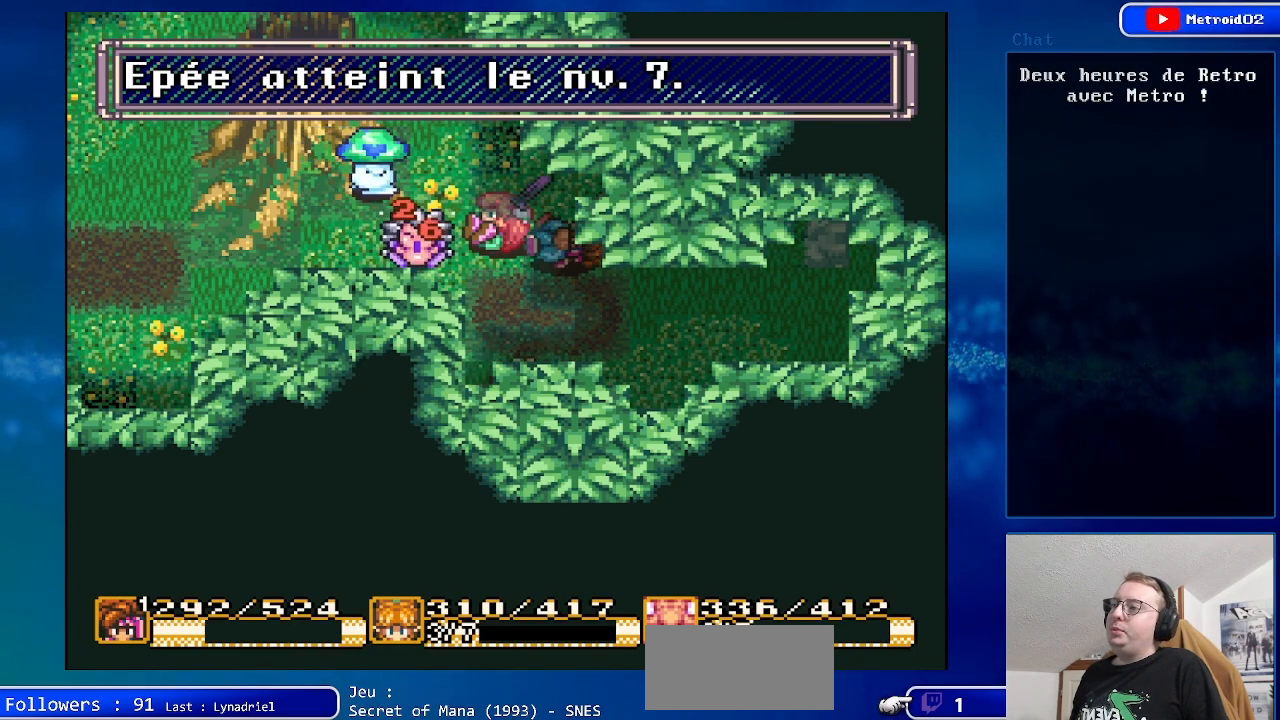
{"buttons": [], "events": [[167, "A", "down"], [233, "DPAD_RIGHT", "down"], [300, "A", "up"], [400, "DPAD_RIGHT", "up"]]}
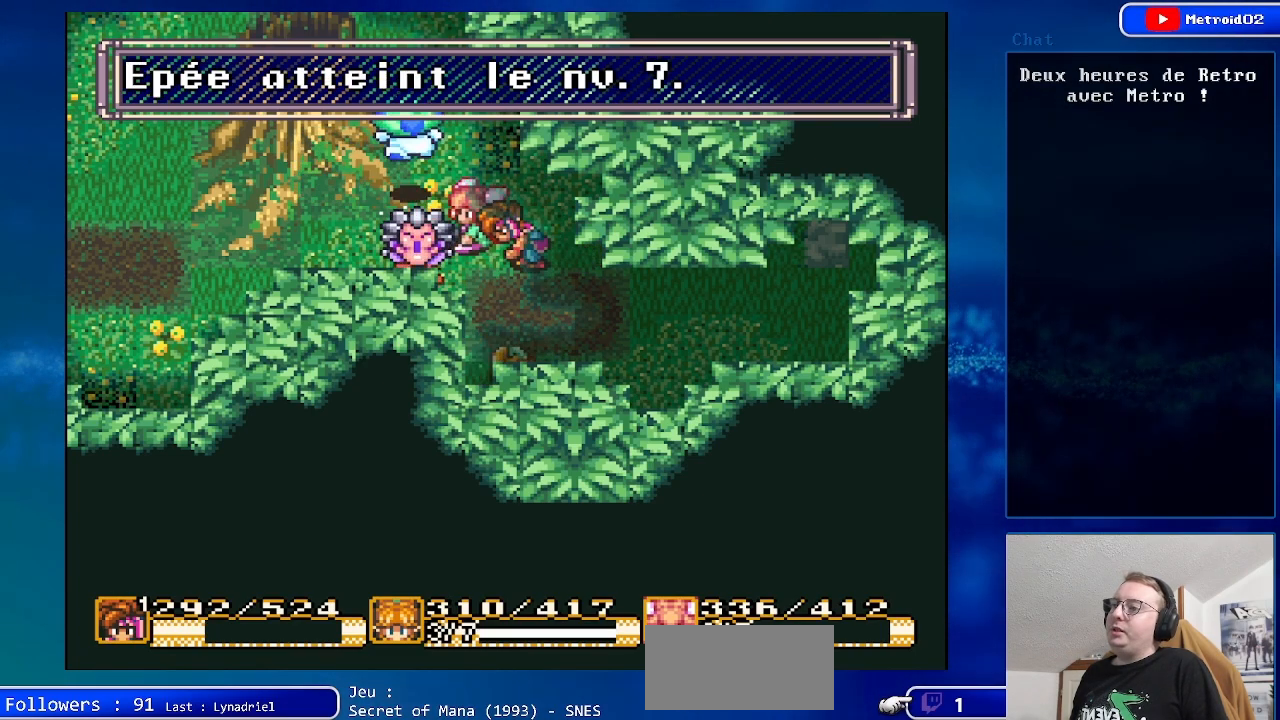
{"buttons": ["A", "DPAD_UP", "DPAD_LEFT"], "events": [[383, "DPAD_LEFT", "down"], [383, "DPAD_UP", "down"], [483, "A", "down"]]}
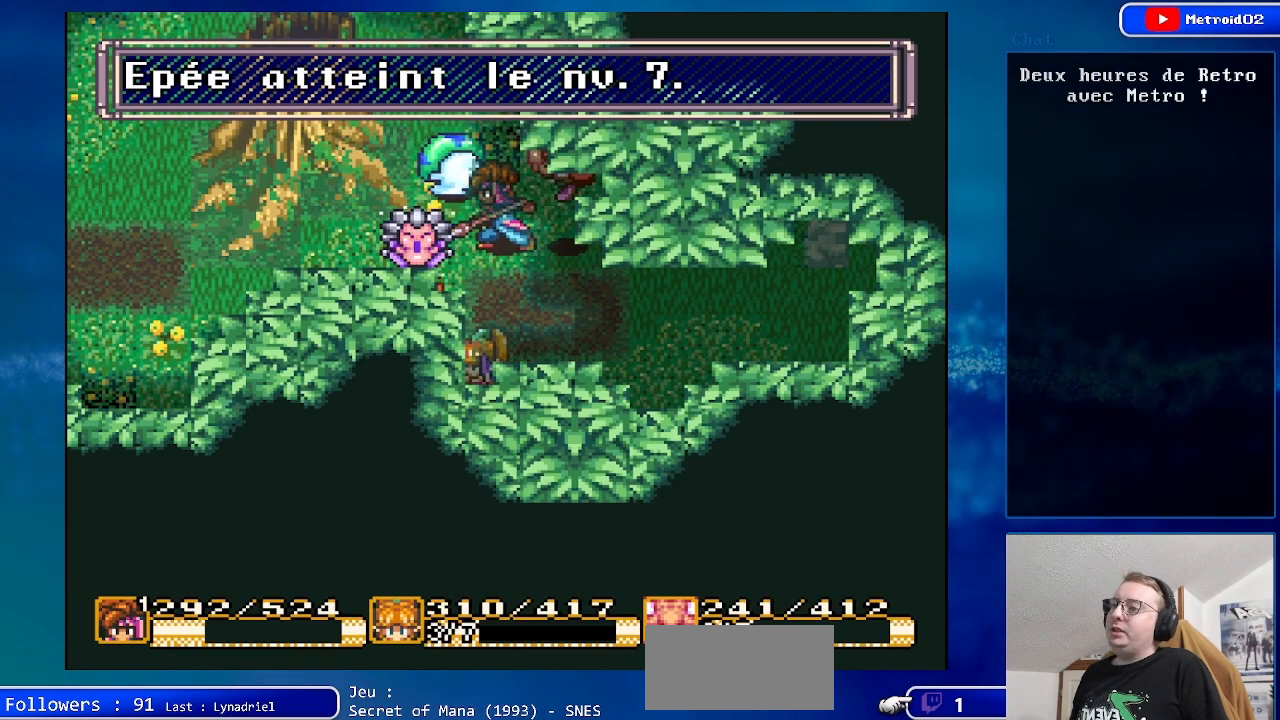
{"buttons": [], "events": [[83, "DPAD_UP", "up"], [133, "DPAD_LEFT", "up"], [183, "A", "up"], [300, "A", "down"], [450, "A", "up"]]}
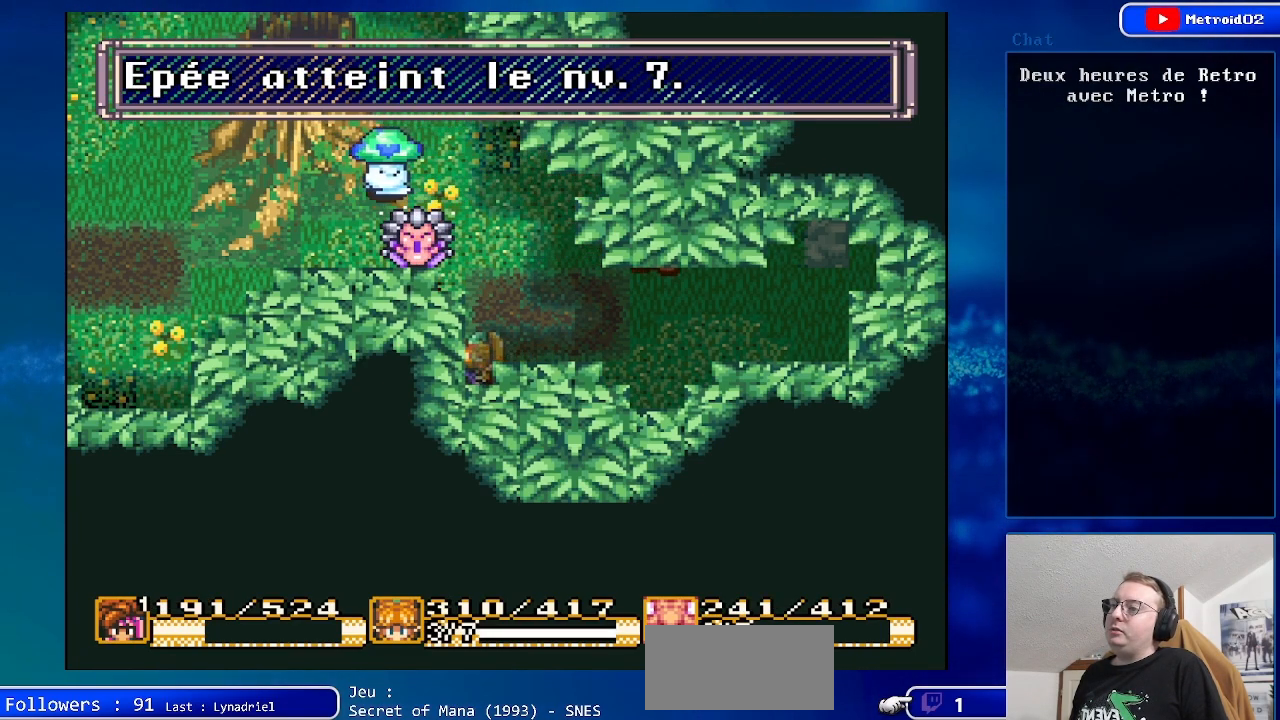
{"buttons": ["A"], "events": [[33, "DPAD_RIGHT", "down"], [83, "DPAD_DOWN", "down"], [150, "DPAD_RIGHT", "up"], [367, "DPAD_DOWN", "up"], [383, "A", "down"]]}
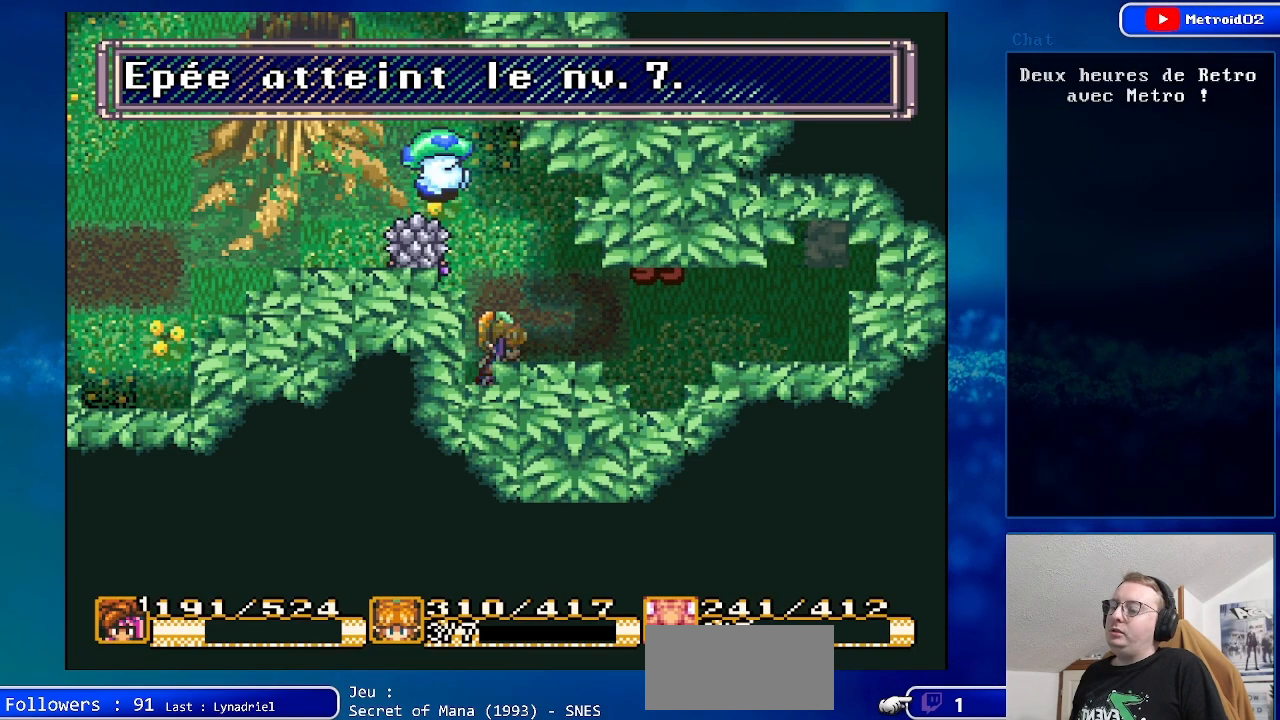
{"buttons": ["DPAD_RIGHT"], "events": [[50, "A", "up"], [333, "A", "down"], [333, "DPAD_RIGHT", "down"], [450, "A", "up"]]}
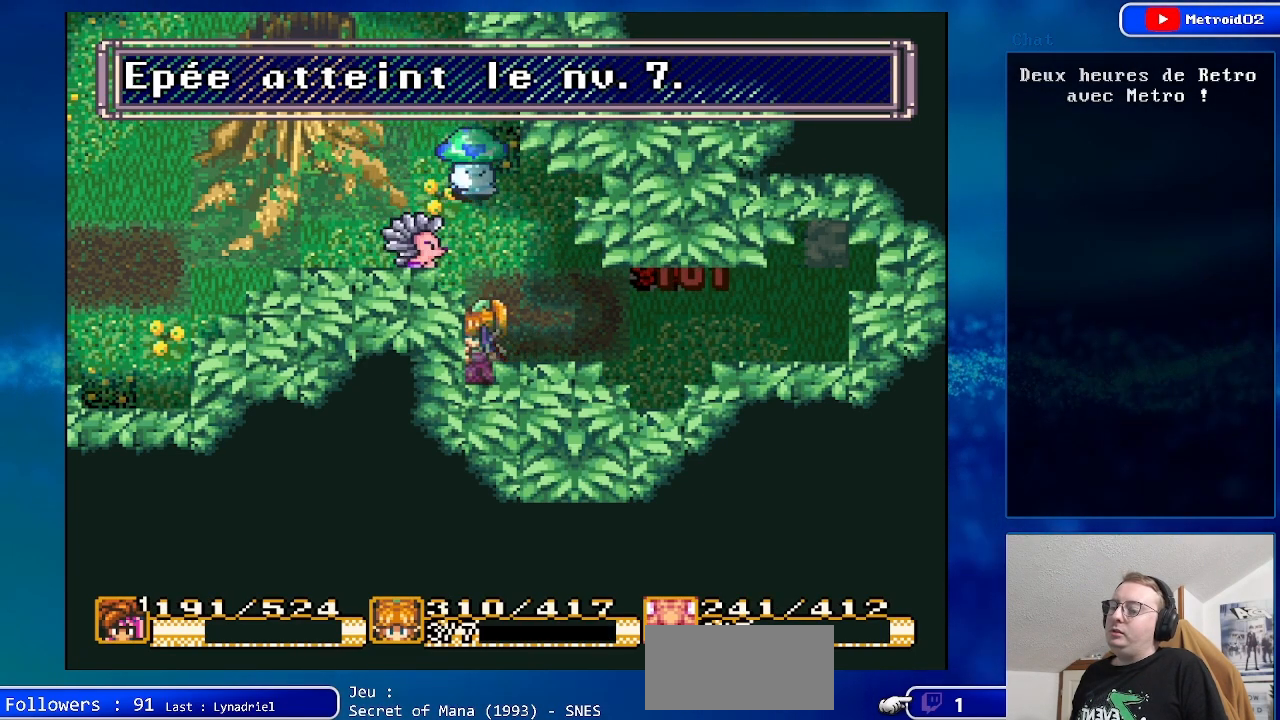
{"buttons": ["DPAD_RIGHT"], "events": [[83, "DPAD_DOWN", "down"], [300, "DPAD_DOWN", "up"]]}
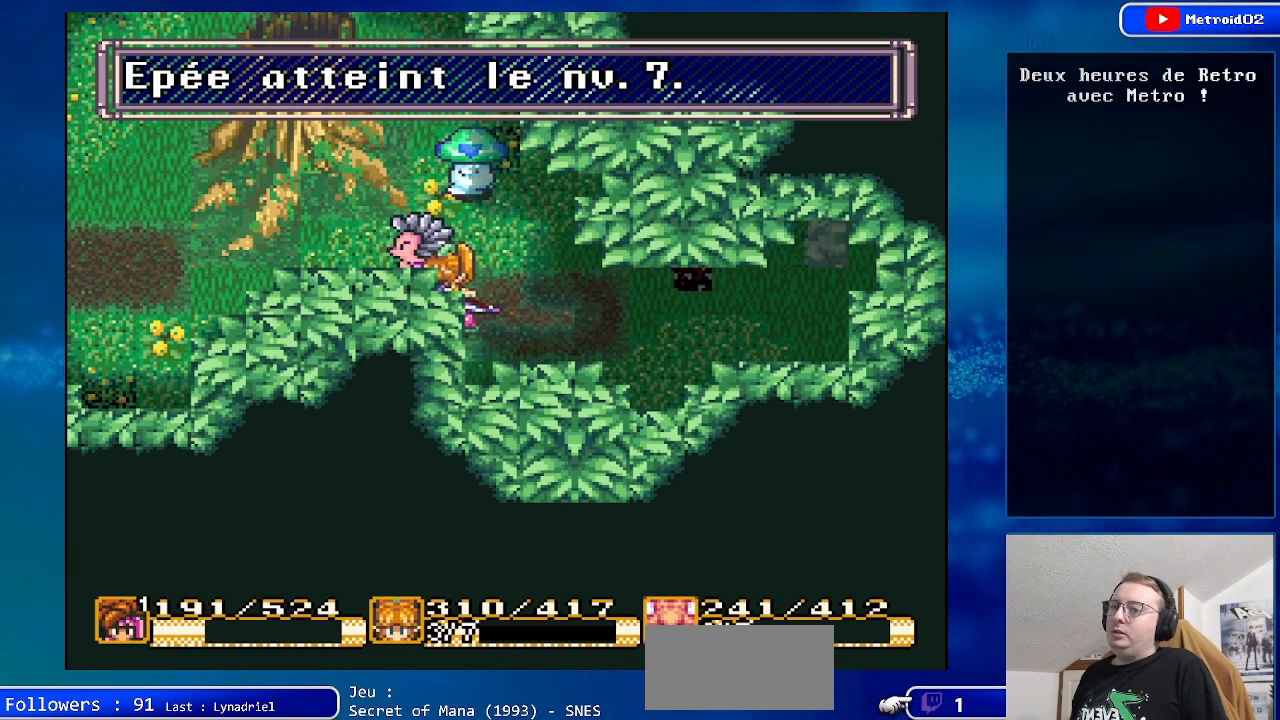
{"buttons": ["DPAD_RIGHT"], "events": [[33, "DPAD_DOWN", "down"], [450, "DPAD_DOWN", "up"]]}
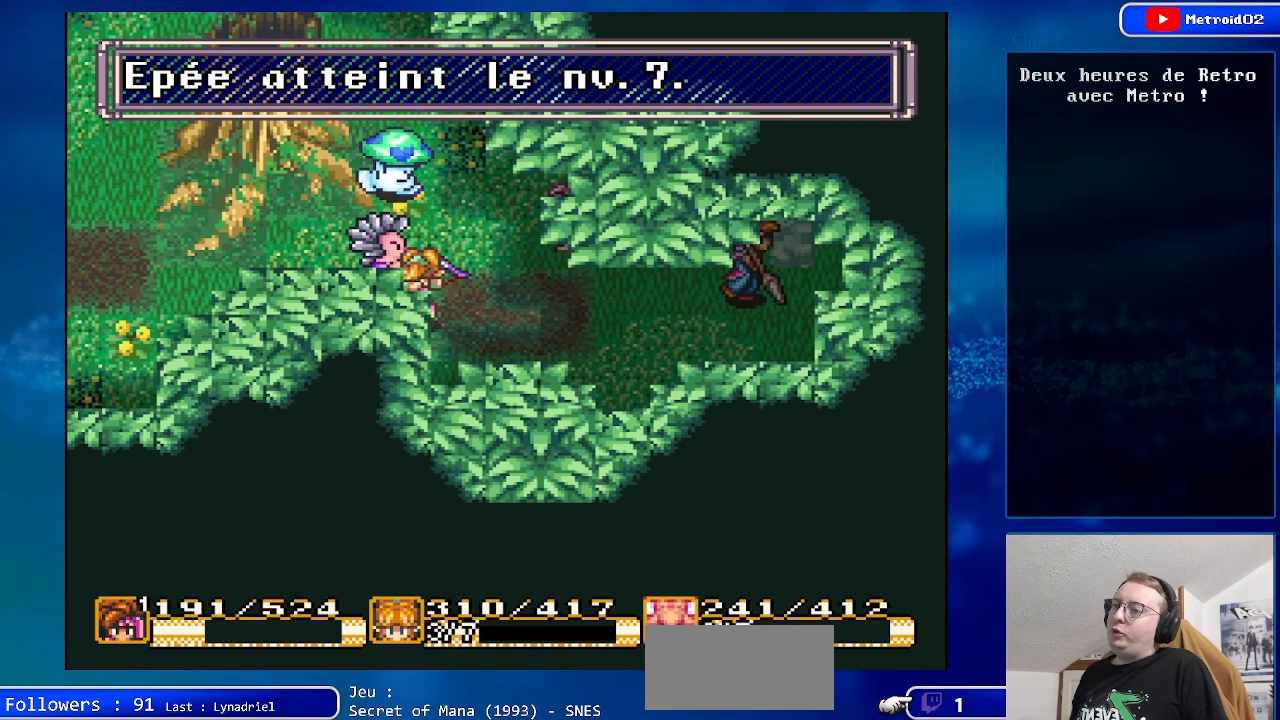
{"buttons": ["DPAD_RIGHT"], "events": [[133, "DPAD_DOWN", "down"], [267, "DPAD_DOWN", "up"]]}
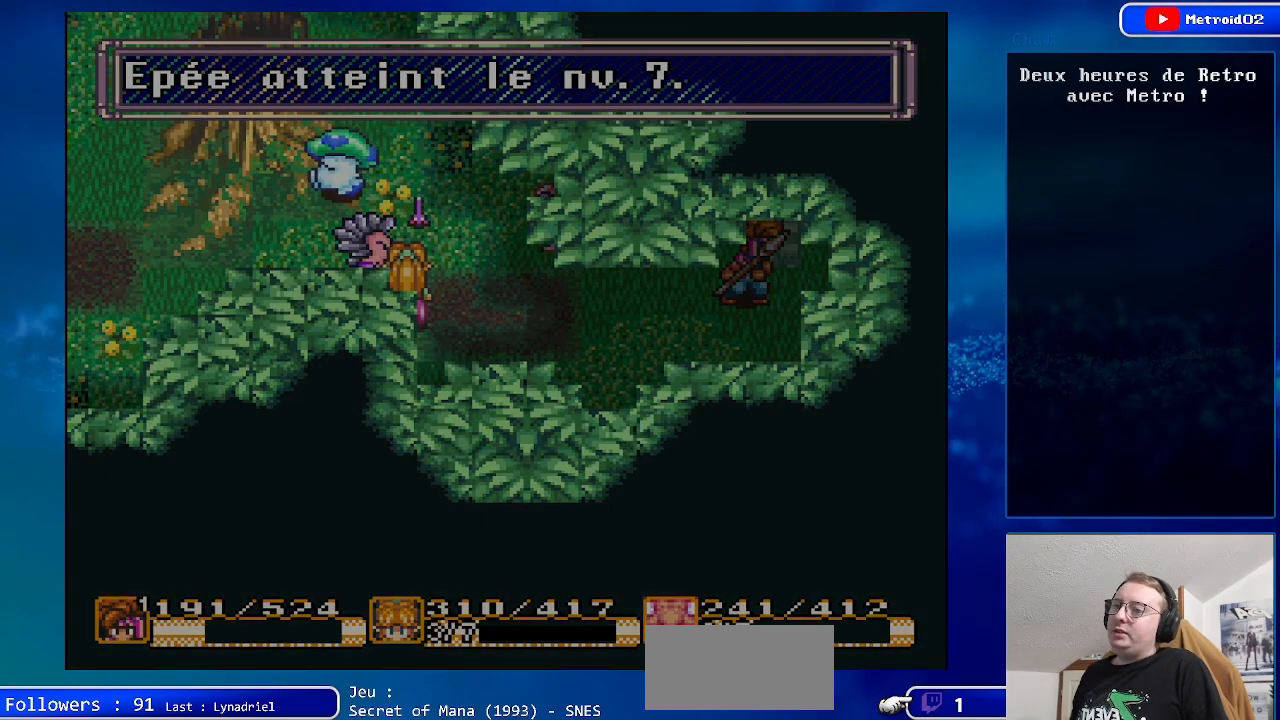
{"buttons": [], "events": [[50, "DPAD_RIGHT", "up"]]}
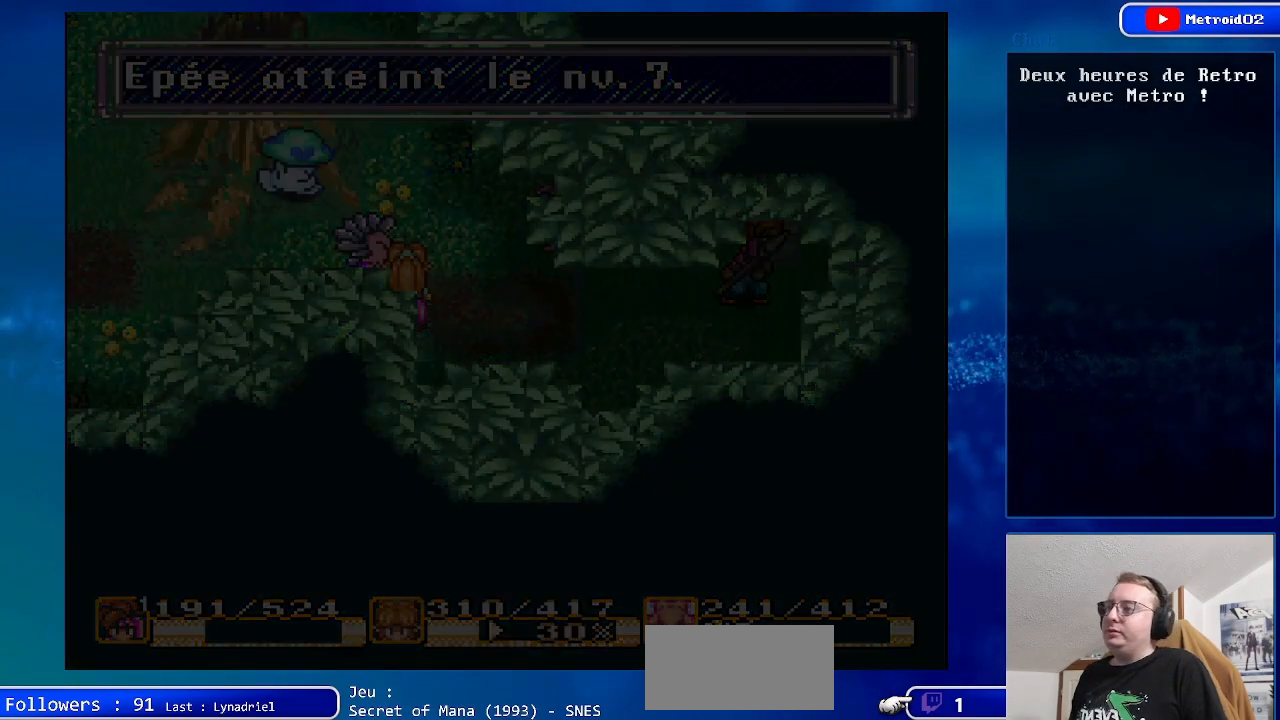
{"buttons": [], "events": []}
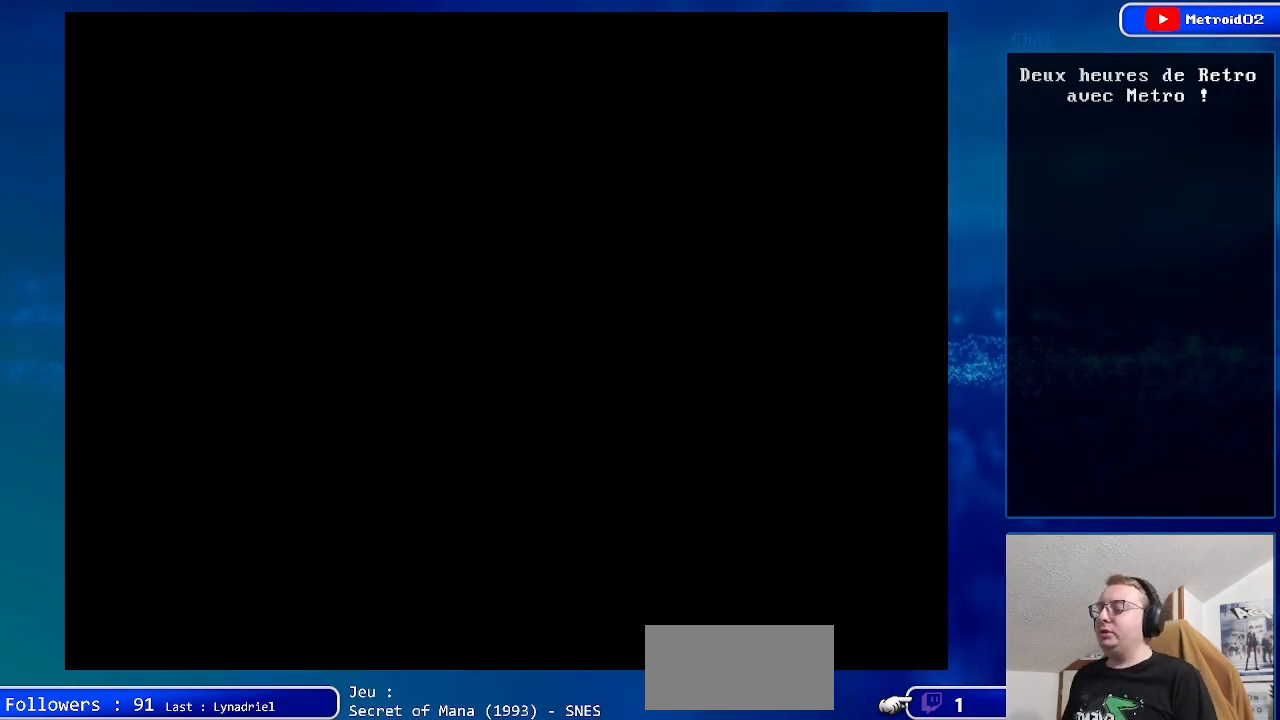
{"buttons": [], "events": []}
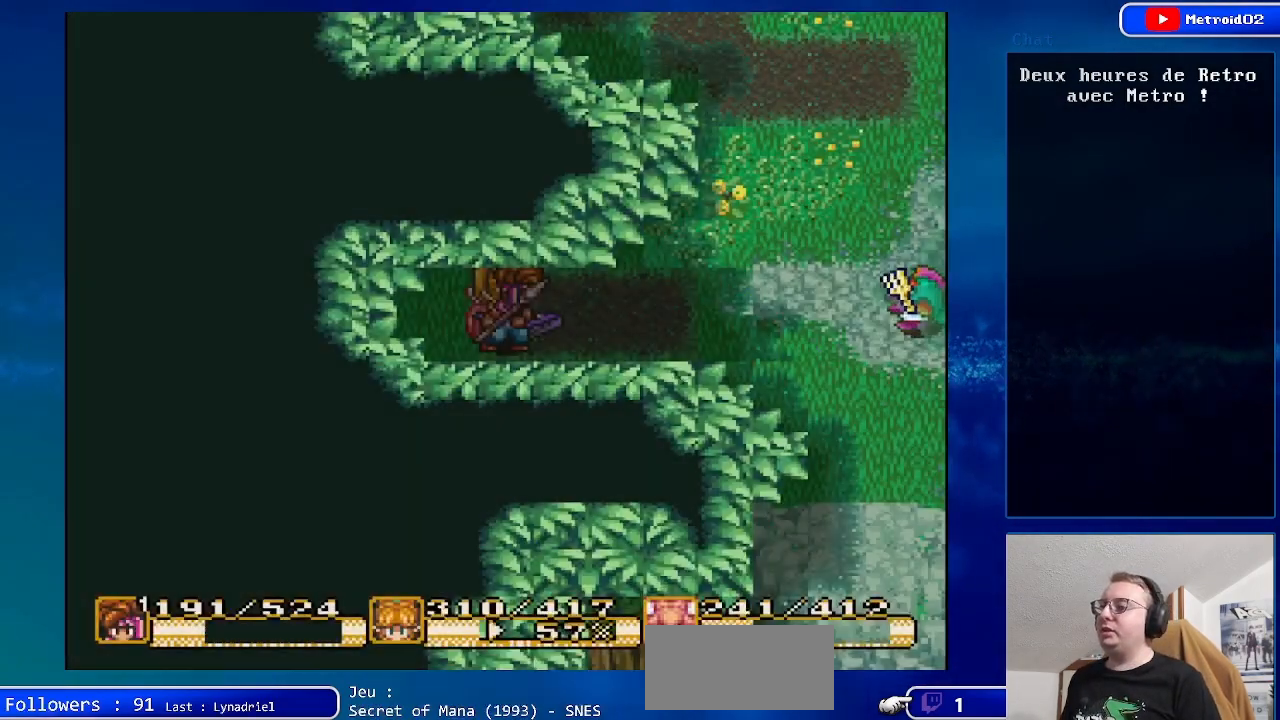
{"buttons": ["DPAD_UP", "DPAD_RIGHT"], "events": [[67, "DPAD_RIGHT", "down"], [483, "DPAD_UP", "down"]]}
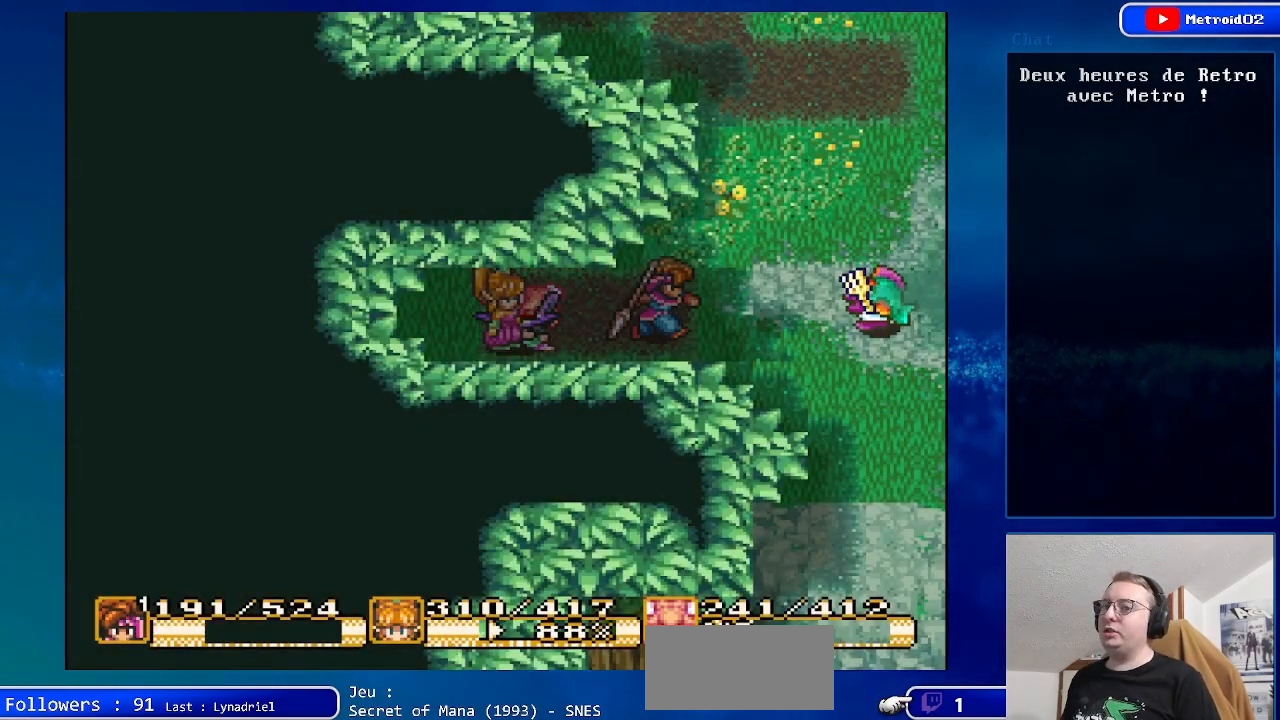
{"buttons": ["A"], "events": [[100, "DPAD_UP", "up"], [400, "A", "down"], [467, "DPAD_RIGHT", "up"]]}
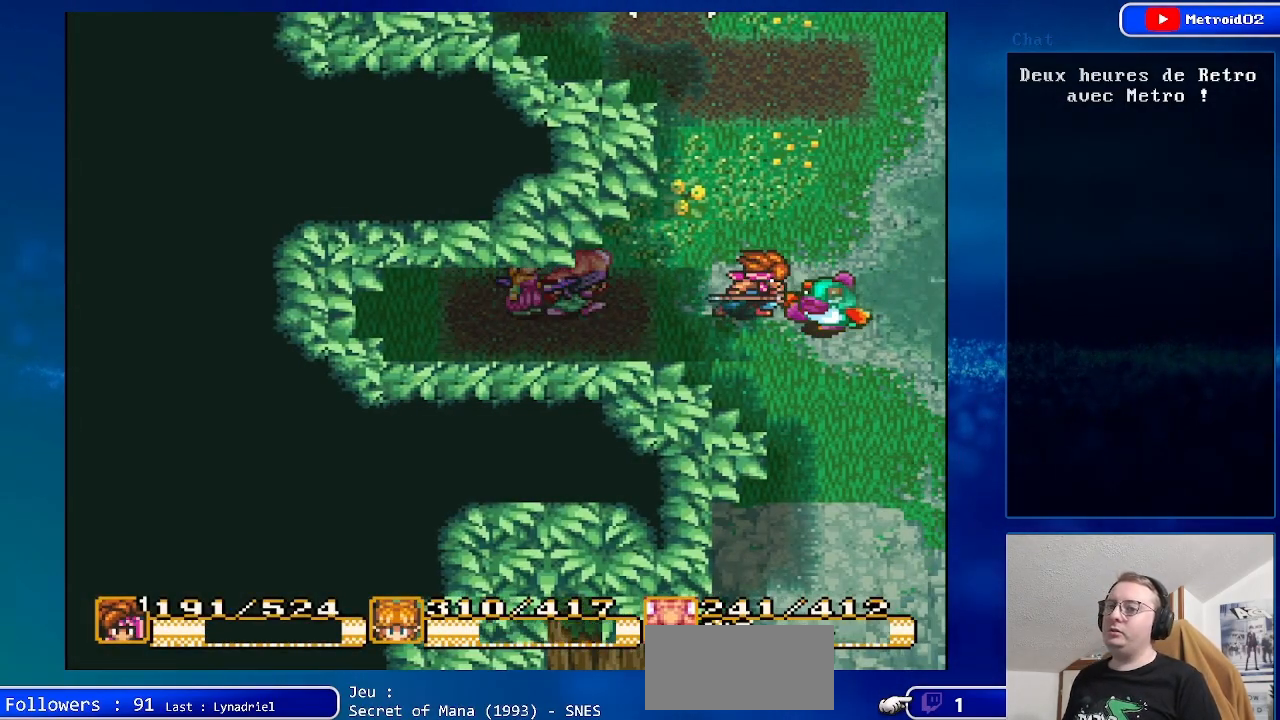
{"buttons": ["DPAD_RIGHT"], "events": [[67, "A", "up"], [383, "DPAD_RIGHT", "down"]]}
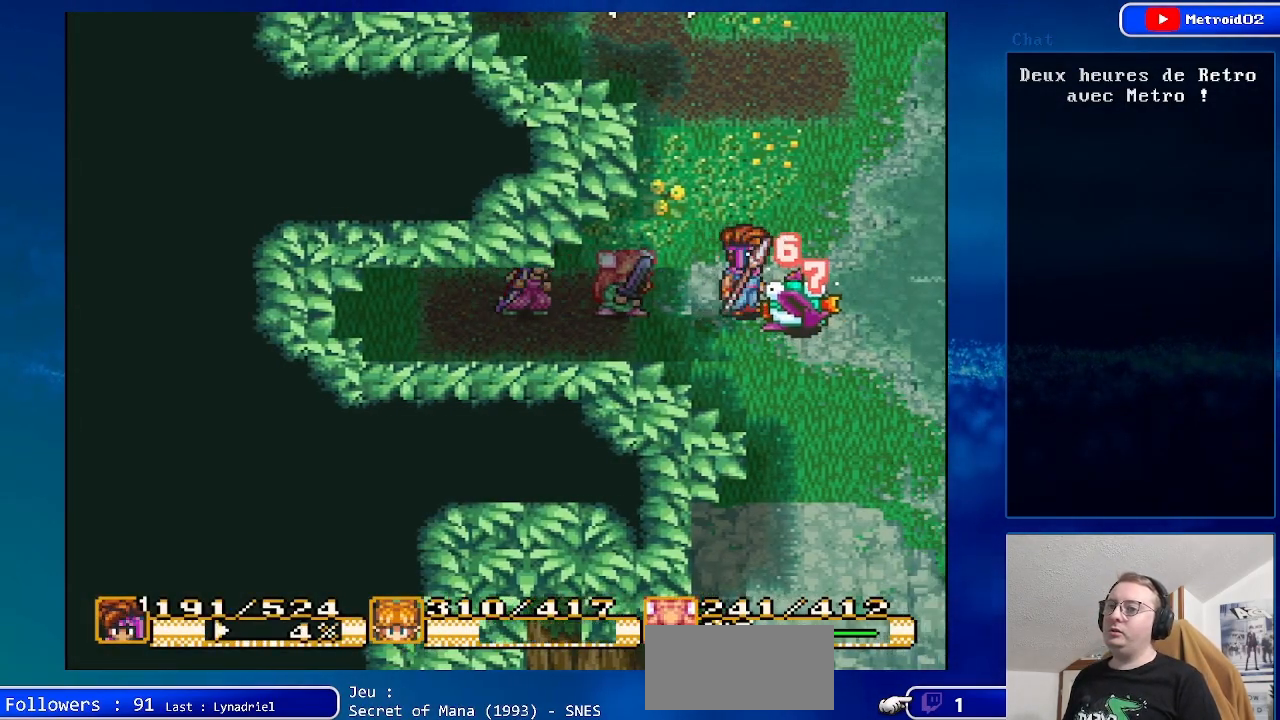
{"buttons": ["DPAD_UP"], "events": [[83, "DPAD_UP", "down"], [500, "DPAD_RIGHT", "up"]]}
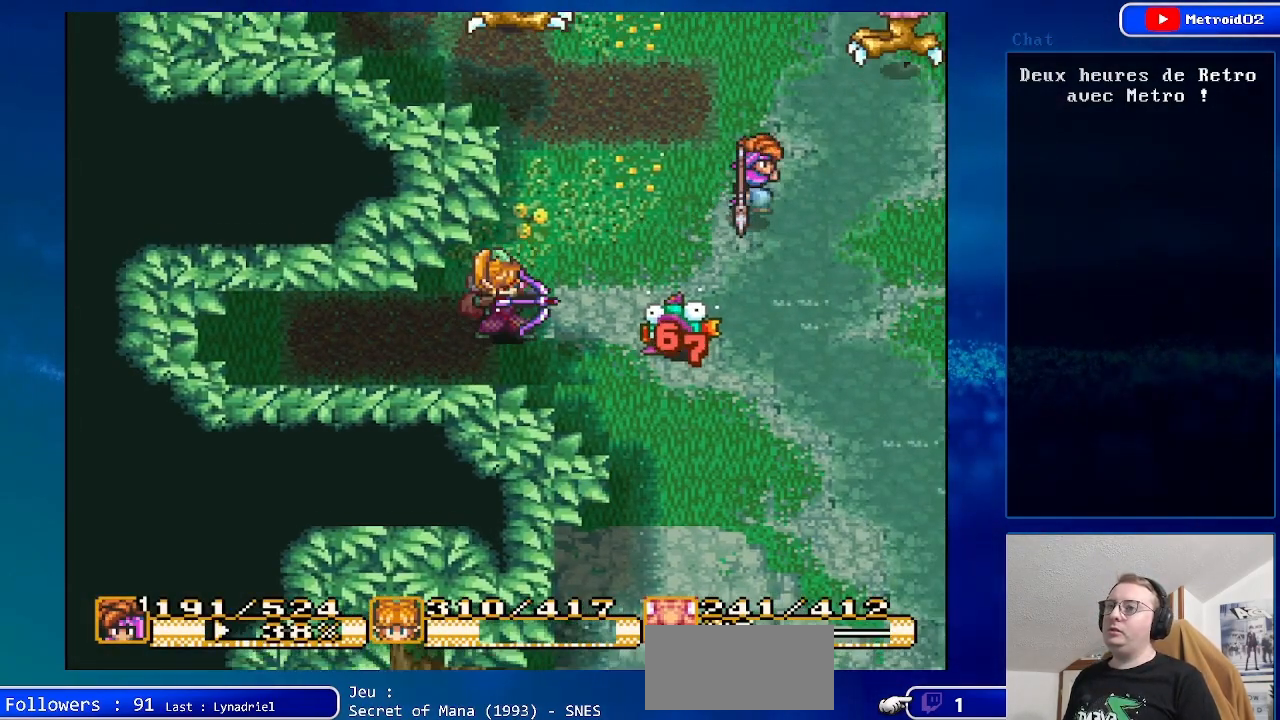
{"buttons": [], "events": [[233, "DPAD_UP", "up"]]}
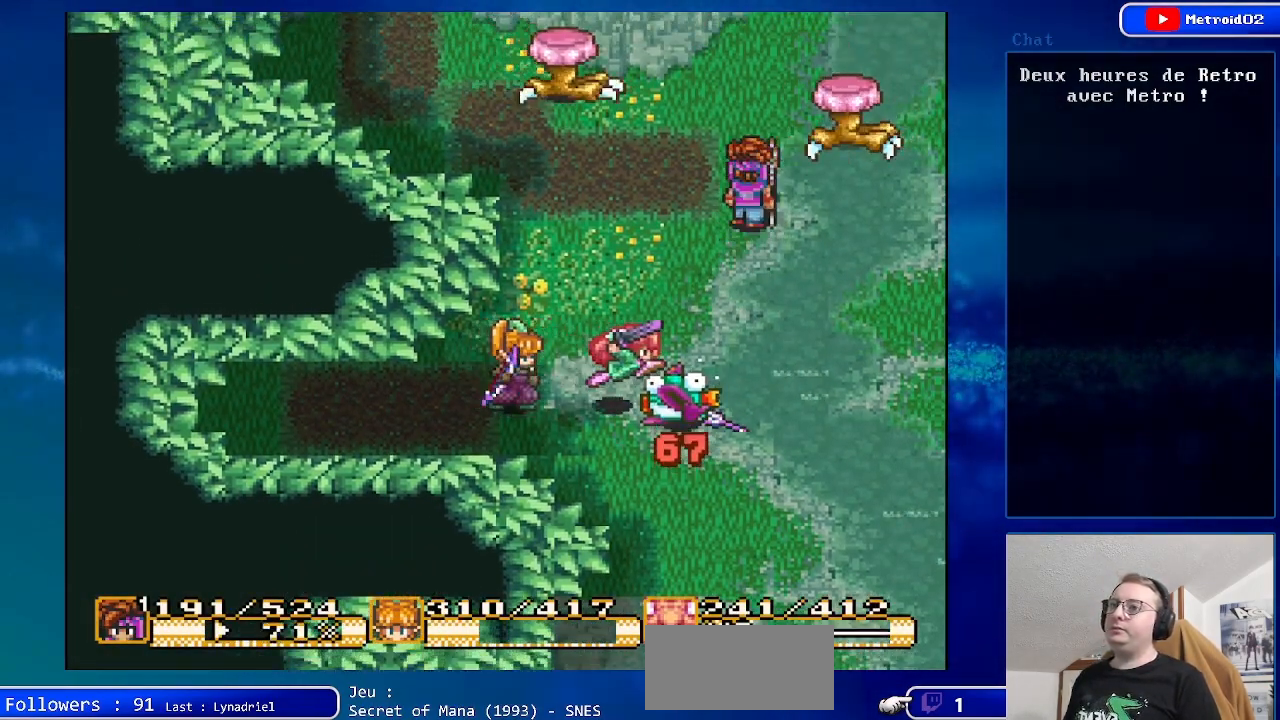
{"buttons": [], "events": [[33, "Y", "down"], [183, "Y", "up"]]}
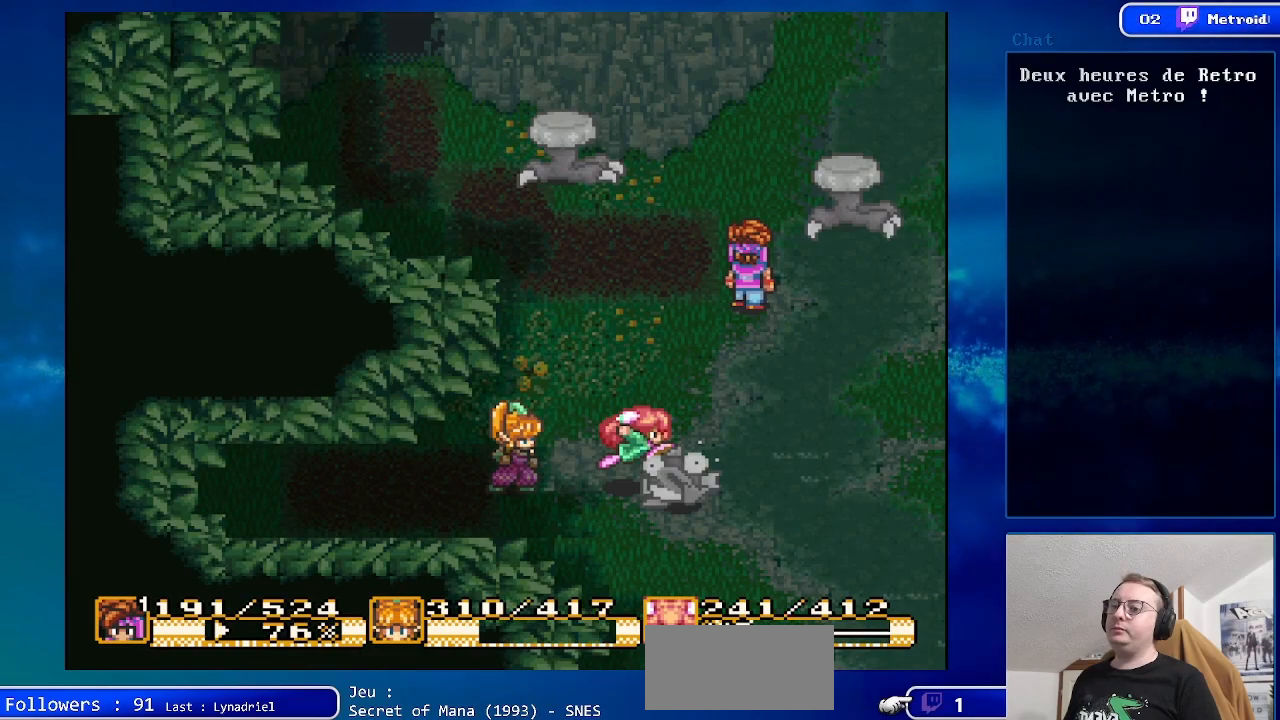
{"buttons": [], "events": []}
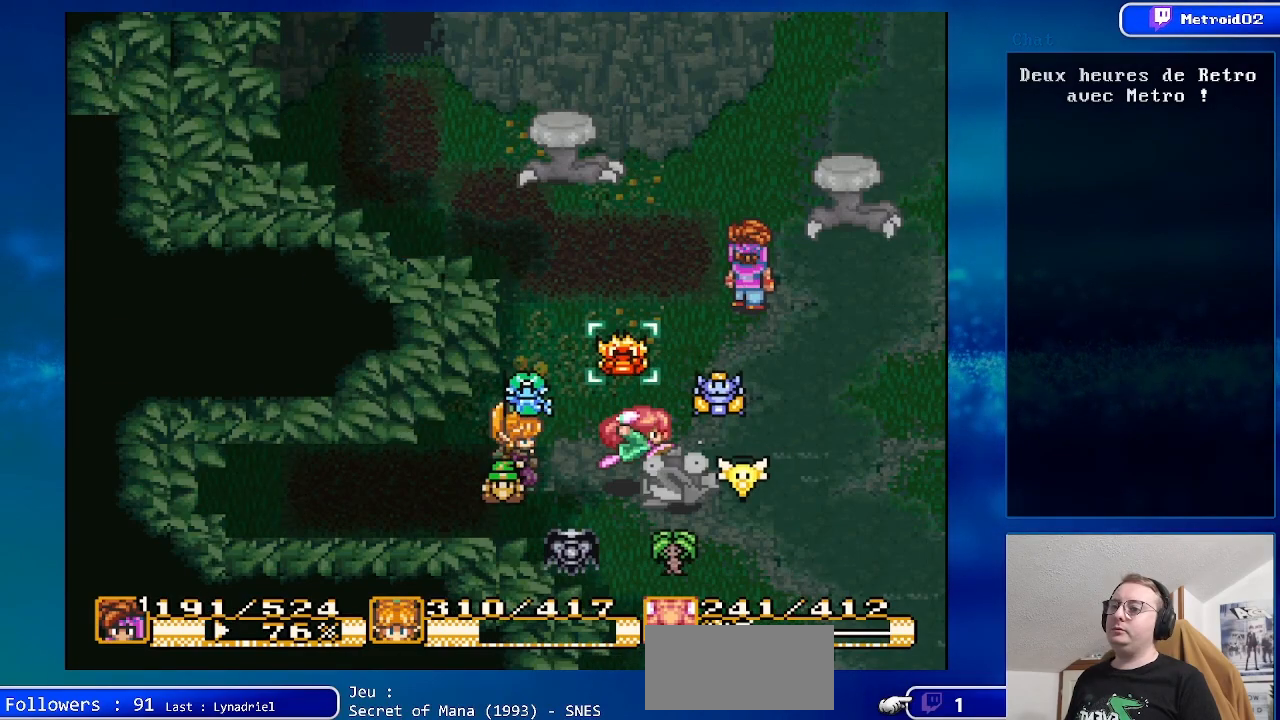
{"buttons": [], "events": []}
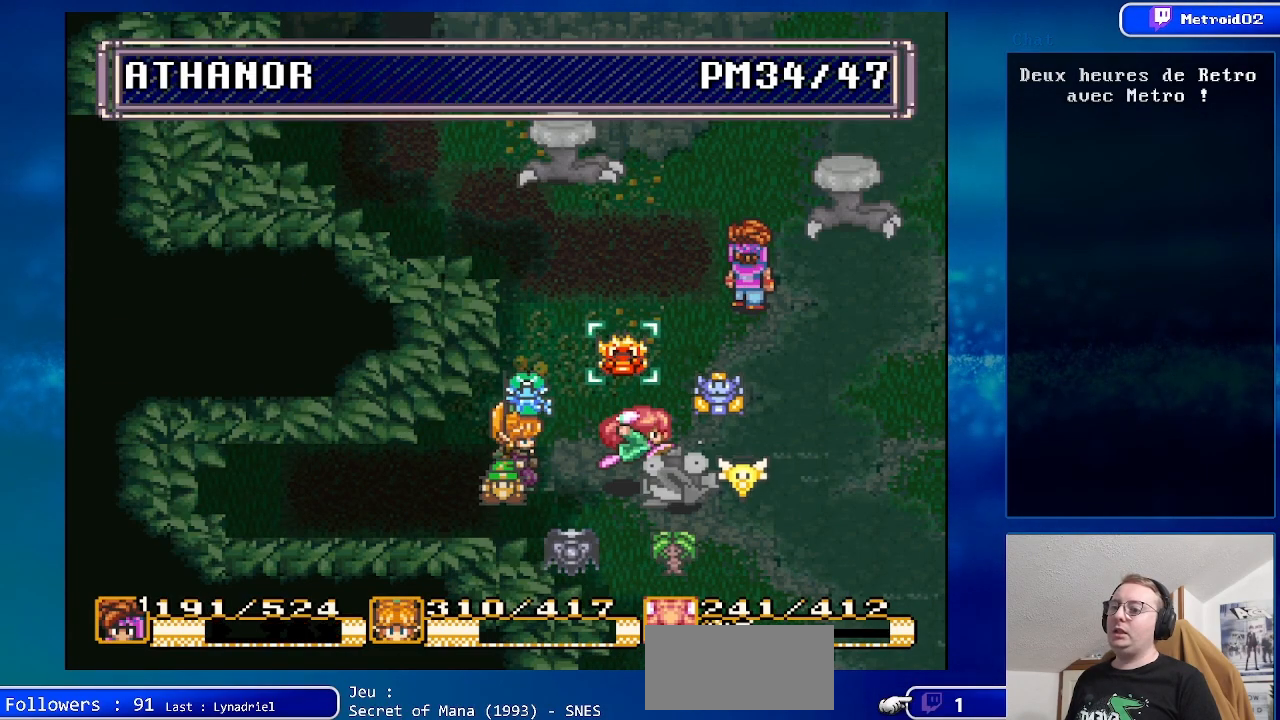
{"buttons": [], "events": [[350, "DPAD_LEFT", "down"], [467, "DPAD_LEFT", "up"]]}
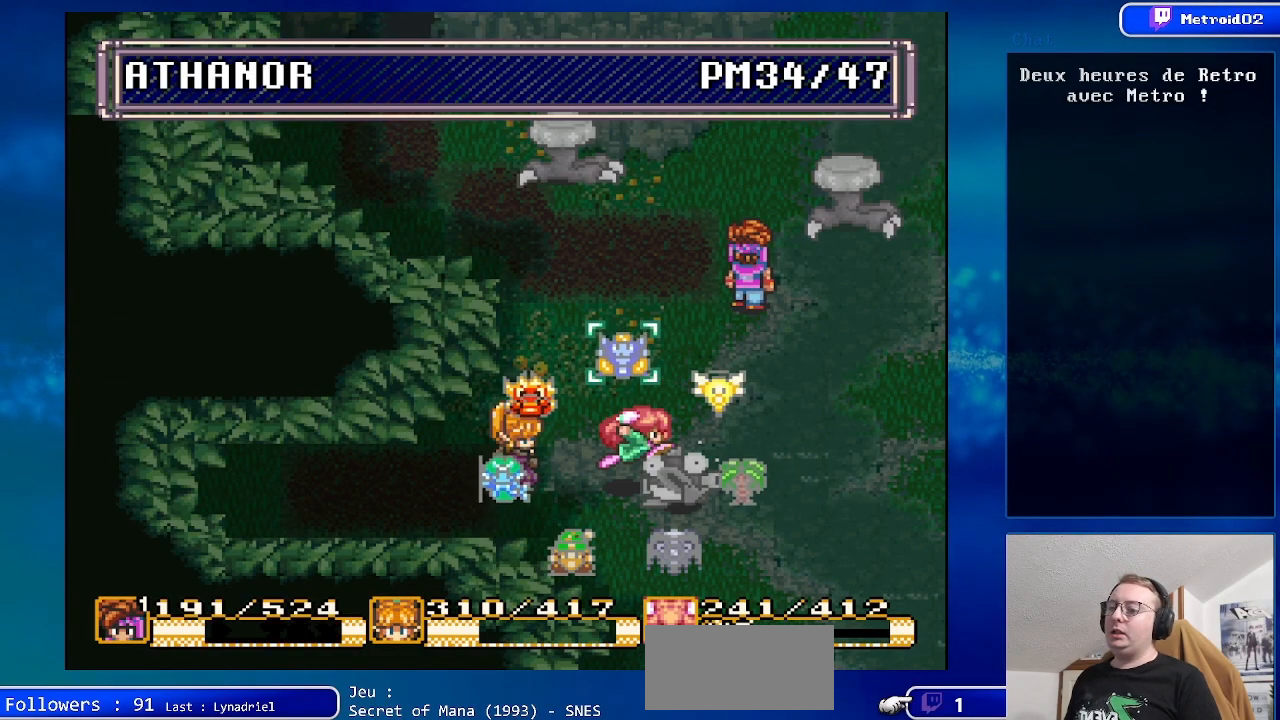
{"buttons": ["DPAD_LEFT"], "events": [[167, "DPAD_LEFT", "down"], [300, "DPAD_LEFT", "up"], [383, "DPAD_LEFT", "down"]]}
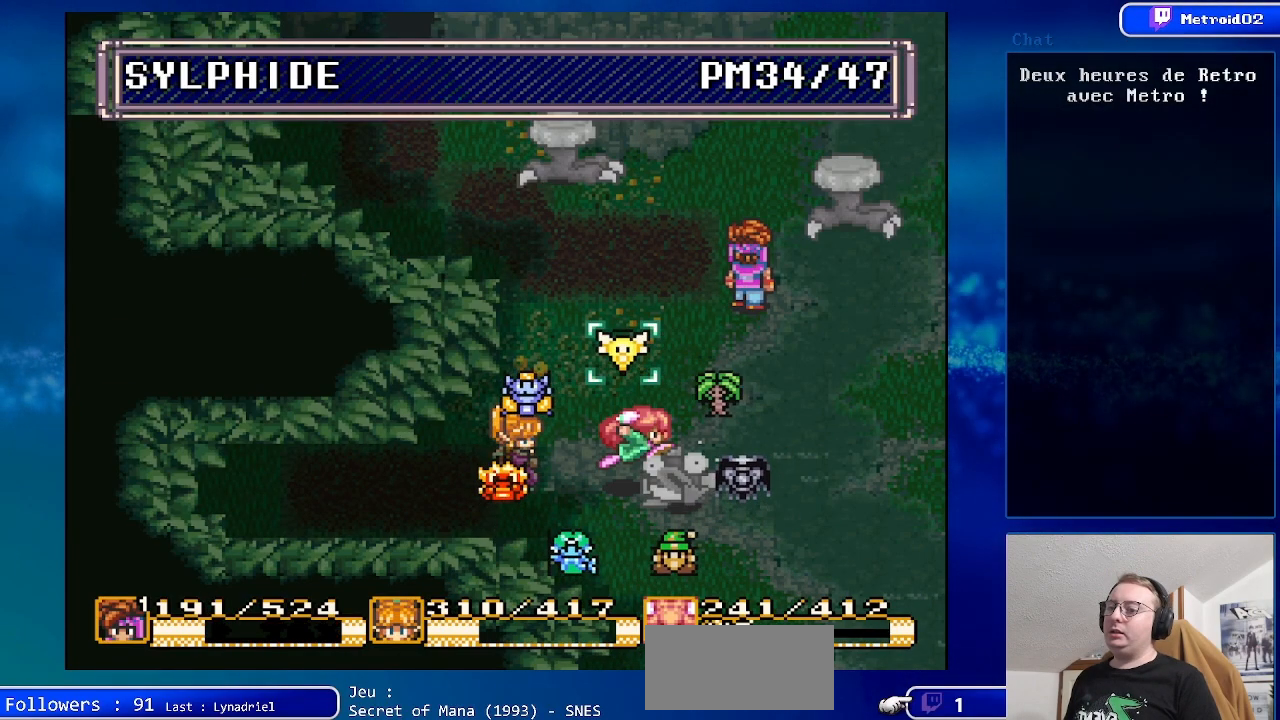
{"buttons": [], "events": [[33, "DPAD_LEFT", "up"], [167, "DPAD_LEFT", "down"], [333, "DPAD_LEFT", "up"]]}
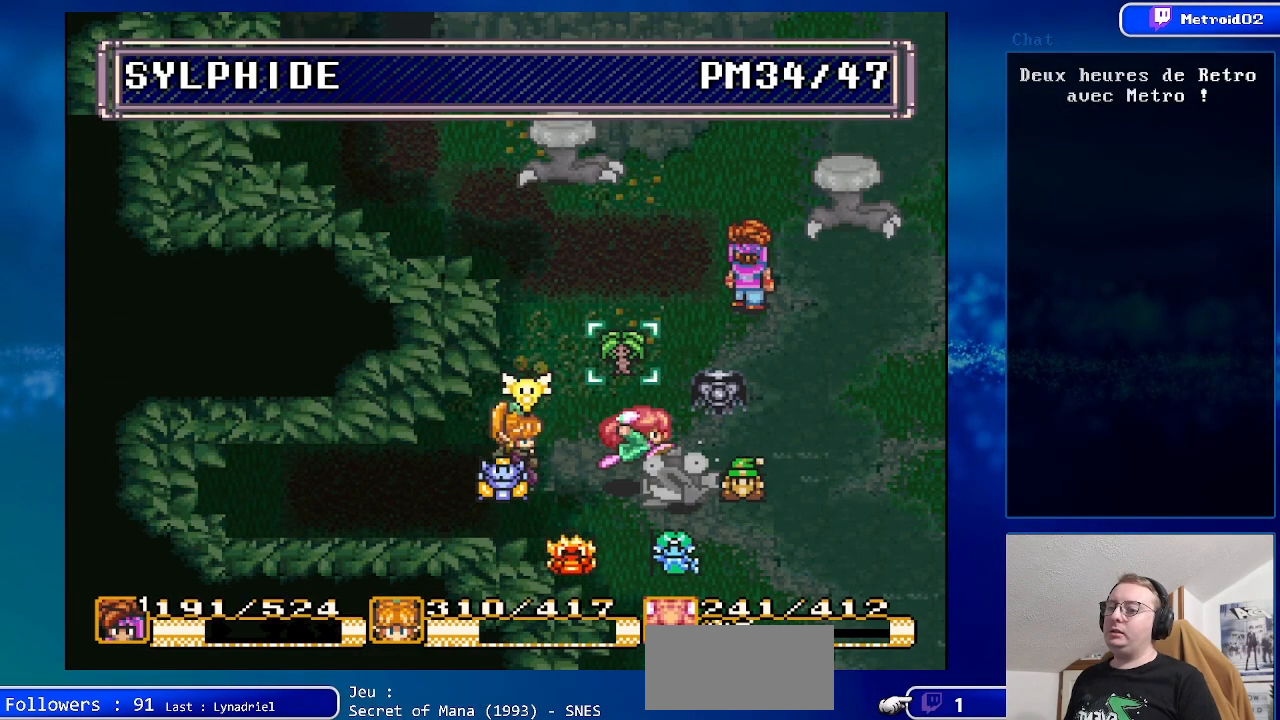
{"buttons": [], "events": [[50, "DPAD_LEFT", "down"], [183, "DPAD_LEFT", "up"], [367, "DPAD_LEFT", "down"], [500, "DPAD_LEFT", "up"]]}
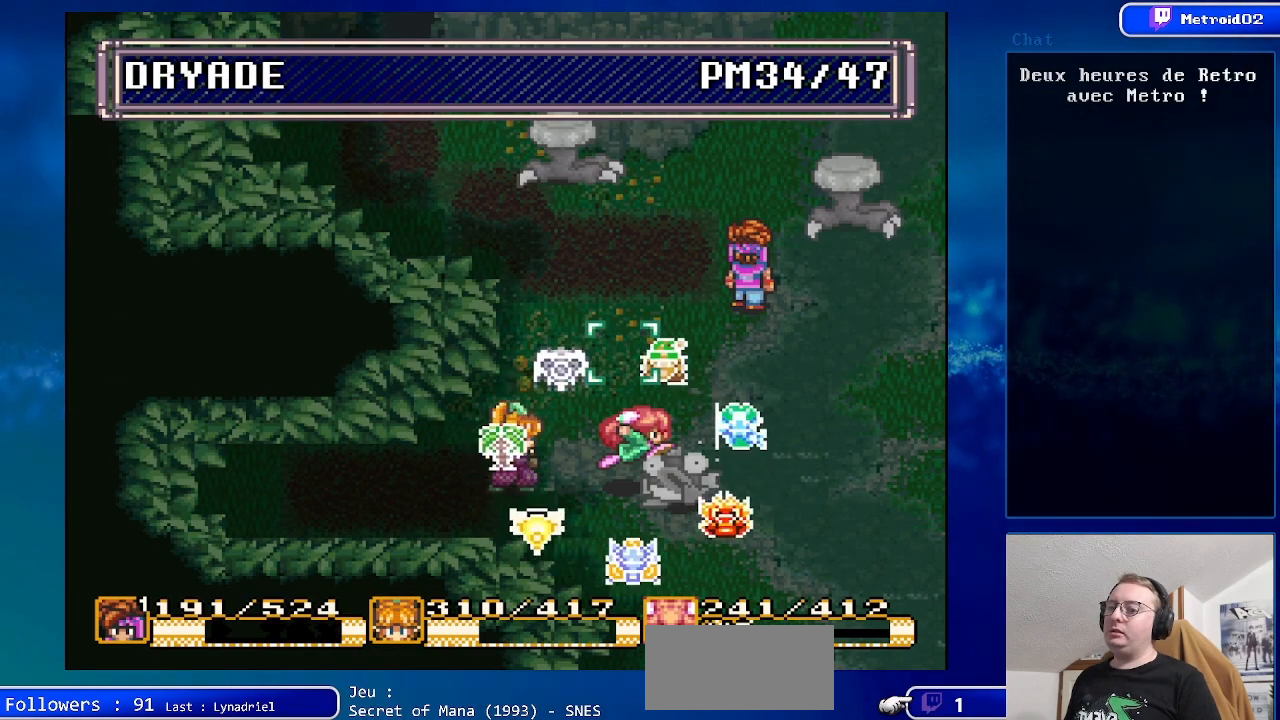
{"buttons": [], "events": [[200, "A", "down"], [367, "A", "up"]]}
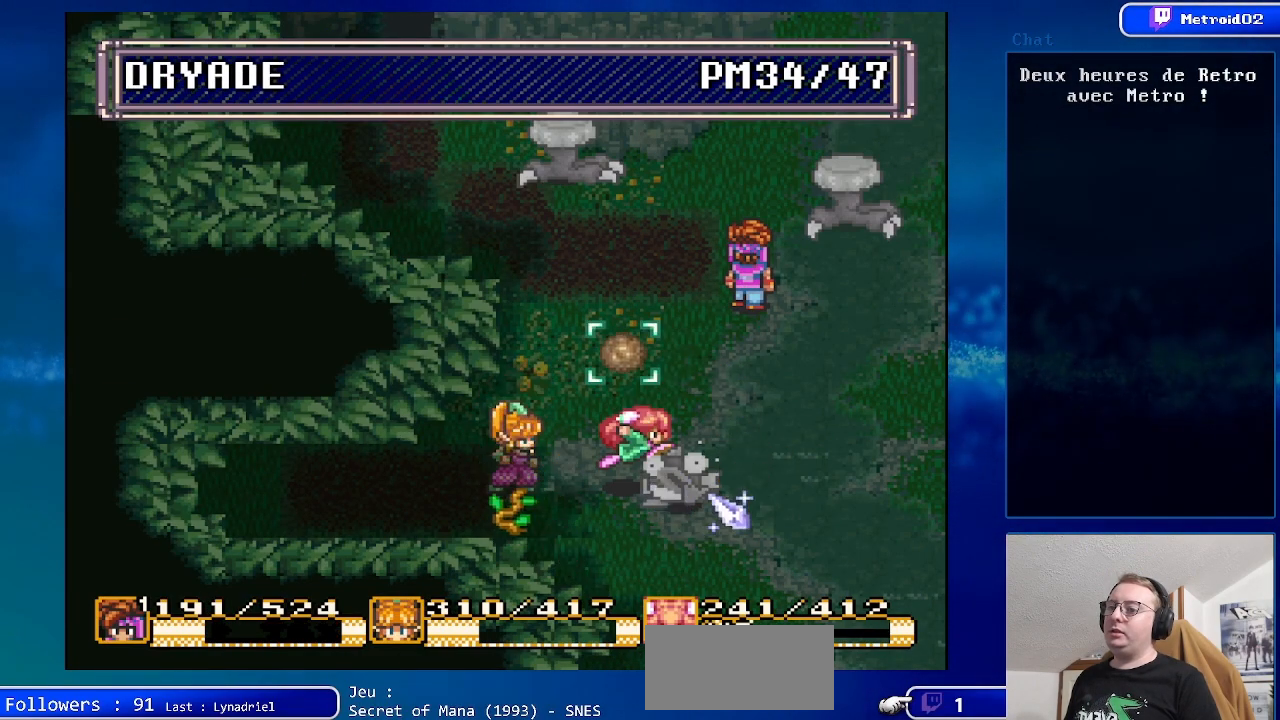
{"buttons": [], "events": [[350, "A", "down"], [500, "A", "up"]]}